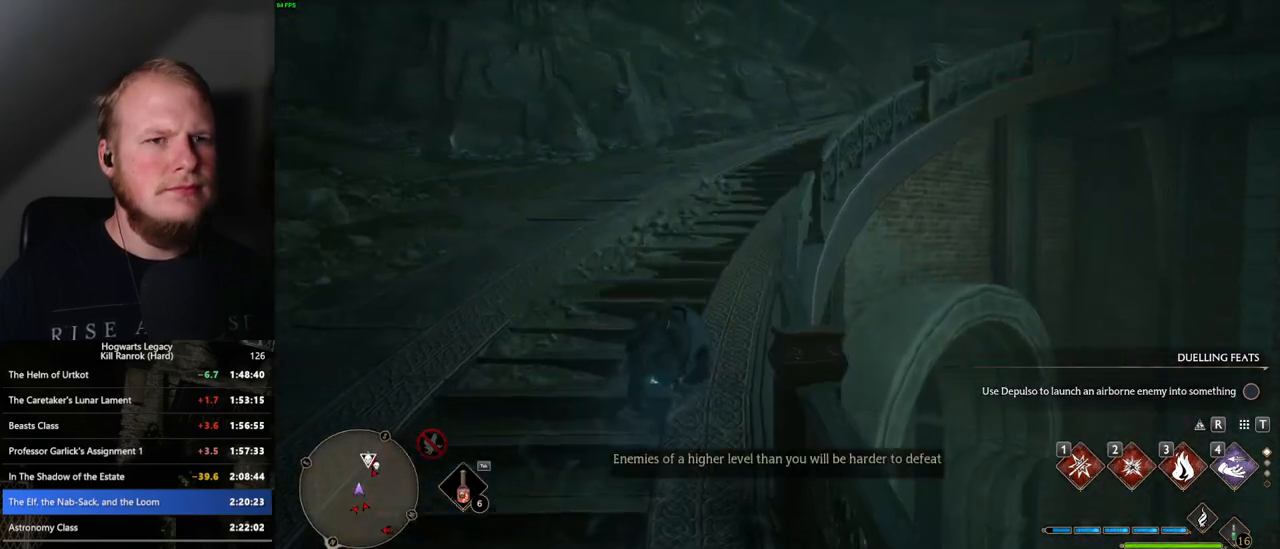
Gameplay with keyboard and mouse; each line is a JSON object with the keys and mouse buttons held at the frame after it. "events" lists presses ("down") and releases ("up") of ".", "/", "0", "1", "2", "3", "4", "5", "6", "7", "8", "9", "a", "alt_l", "alt_r", "b", "backslash", "backspace", "c", "caps_lock", "comma", "ctrl_l", "ctrl_r", "d", "e", "equals", "escape", "f", "f1", "f10", "f11", "f12", "f2", "f3", "f4", "f5", "f6", "f7", "f8", "f9", "g", "h", "i", "j", "k", "l", "lbracket", "m", "minus", "n", "o", "p", "q", "quote", "r", "rbracket", "return", "s", "semicolon", "shift_l", "shift_r", "space", "super_l", "super_r", "t", "tab", "tilde", "u", "v", "w", "x", "y", "z", "mouse_left", "mouse_wheel", "mouse_right", "mouse_mb4" and "mouse_mb5" between this image and that frame as [ms after this image, input, new state], when the widget could be followed in between. "mouse_left", "mouse_wheel", "mouse_right", "mouse_mb4", "mouse_mb5" = the "left", "wheel", "right", "mb4", "mb5" buttons of the "mouse" list. No other keys are recorded. "wheel" means that the mouse wheel is clicked or scrolled. Mouse movement is not recorded.
{"keys": ["w"], "mouse": [], "events": [[433, "space", "up"]]}
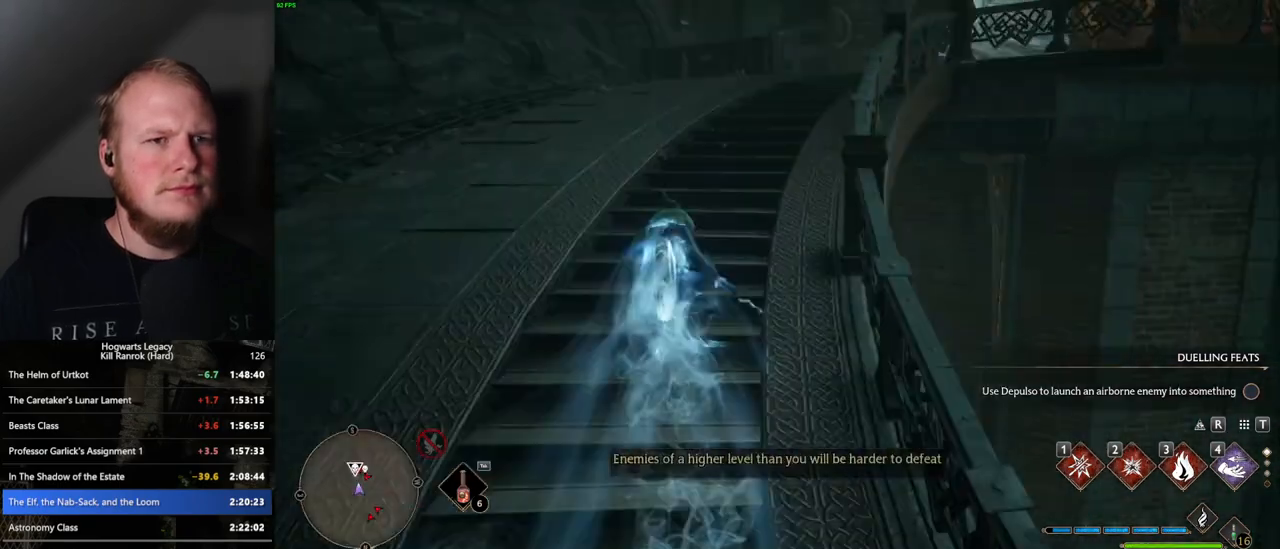
{"keys": ["space", "w"], "mouse": [], "events": [[150, "space", "down"]]}
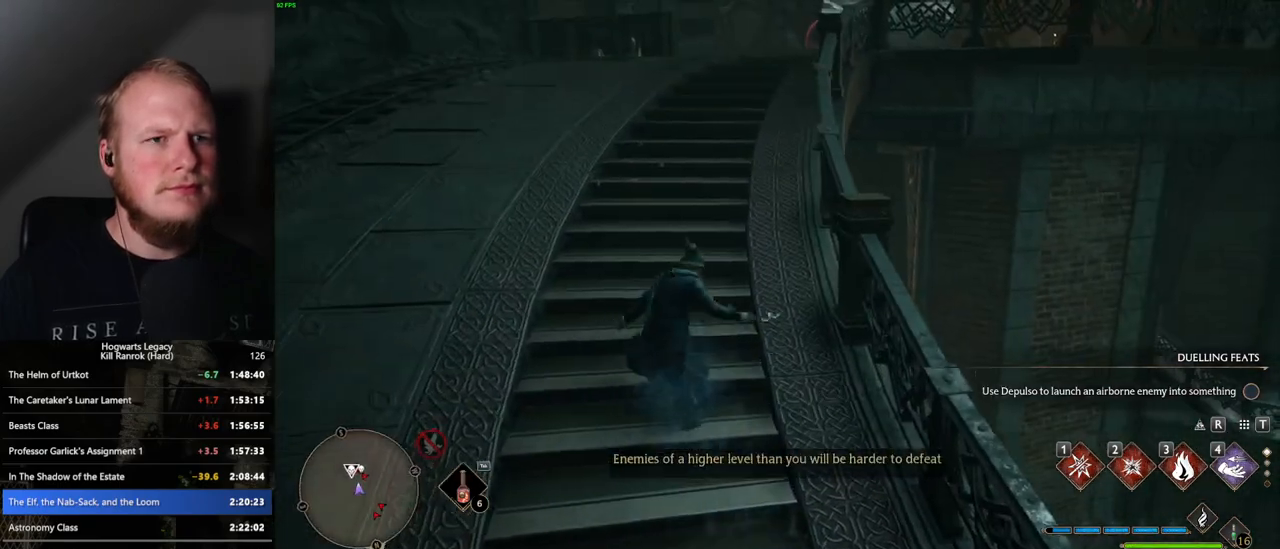
{"keys": ["w"], "mouse": [], "events": [[450, "space", "up"]]}
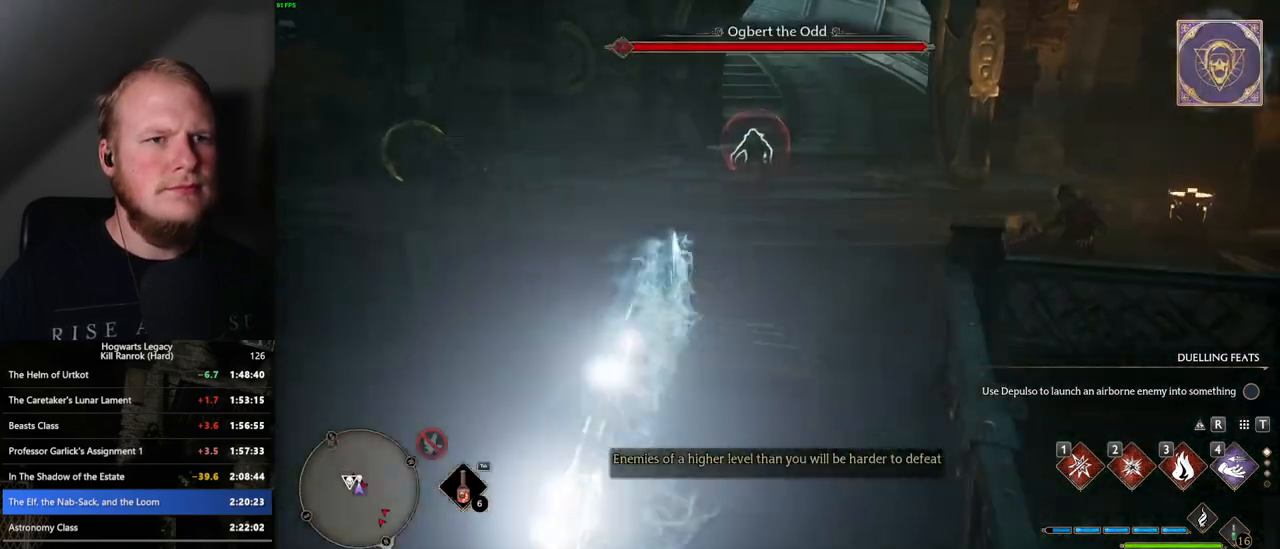
{"keys": ["w"], "mouse": [], "events": [[100, "e", "down"], [200, "e", "up"]]}
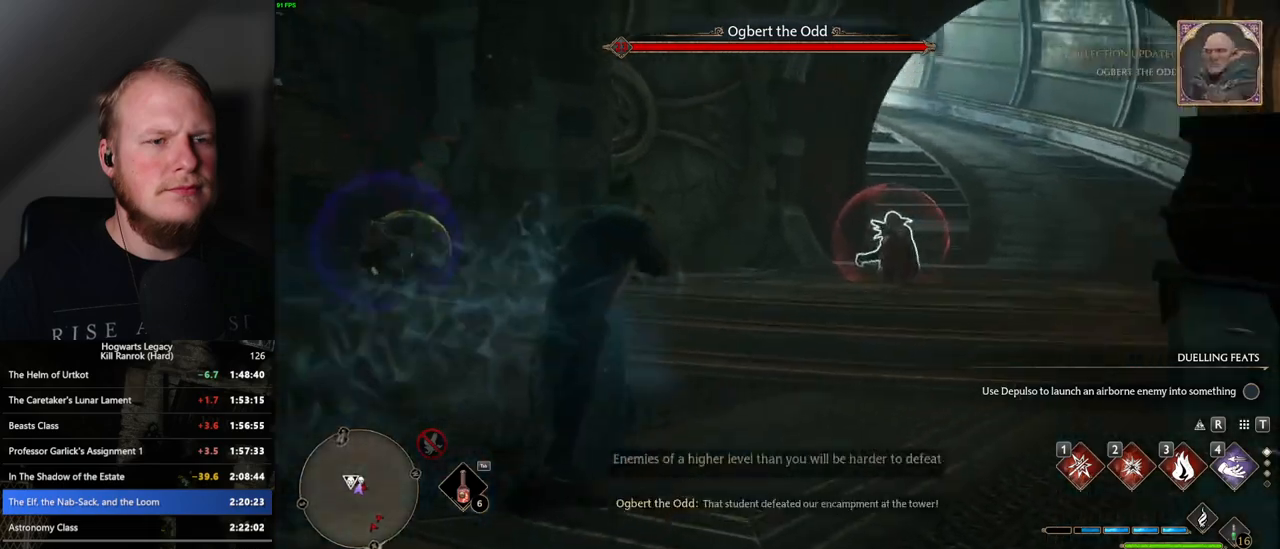
{"keys": ["w"], "mouse": [], "events": []}
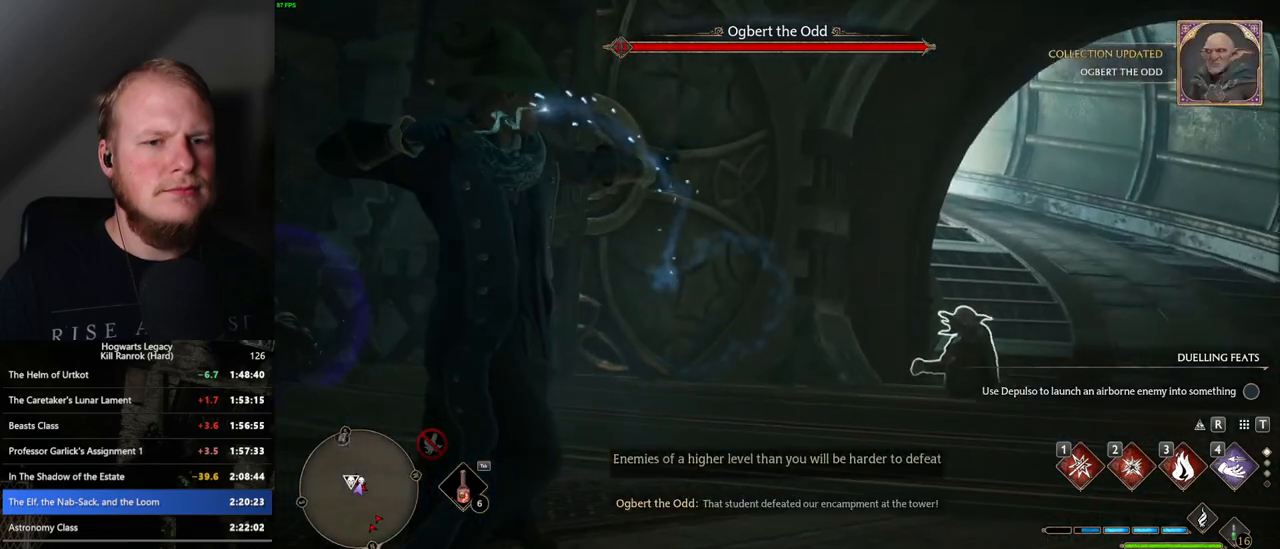
{"keys": ["w"], "mouse": [], "events": []}
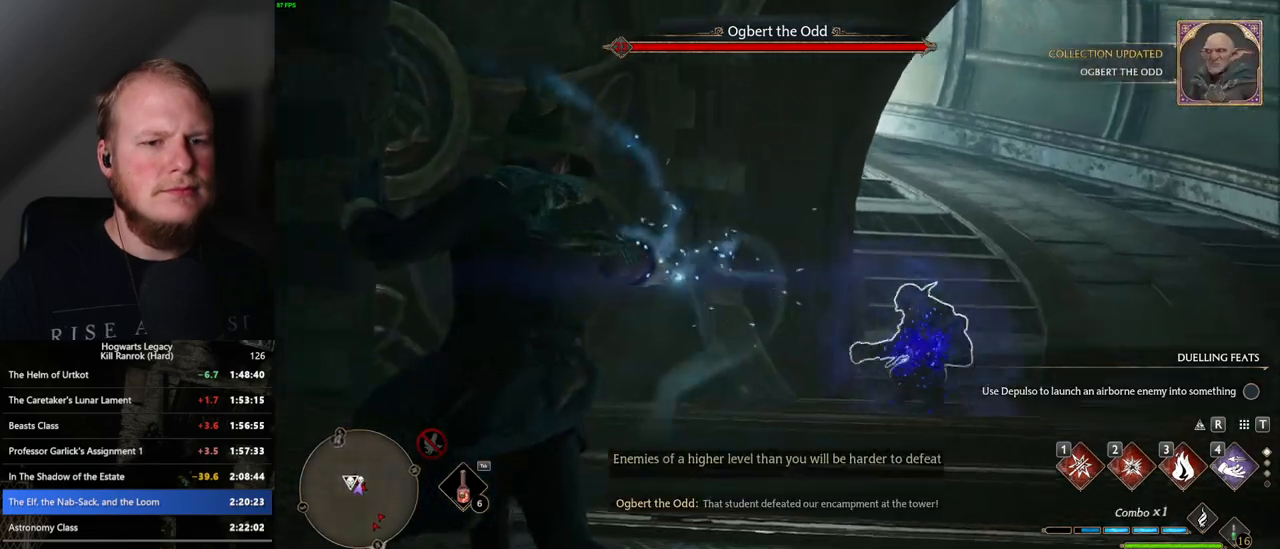
{"keys": ["w"], "mouse": [], "events": []}
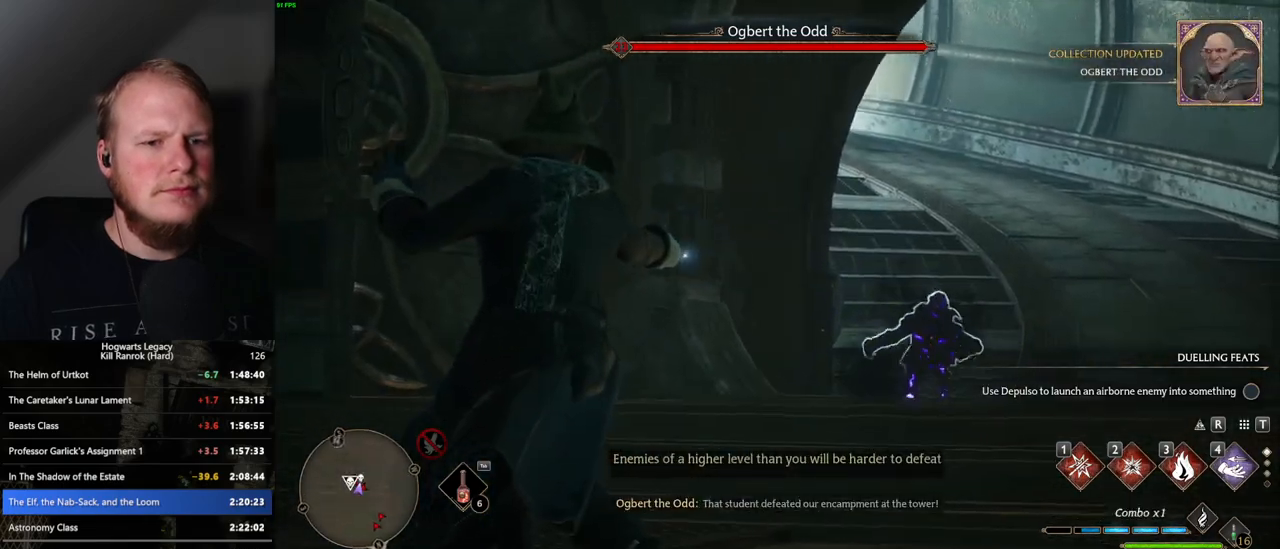
{"keys": ["w"], "mouse": [], "events": []}
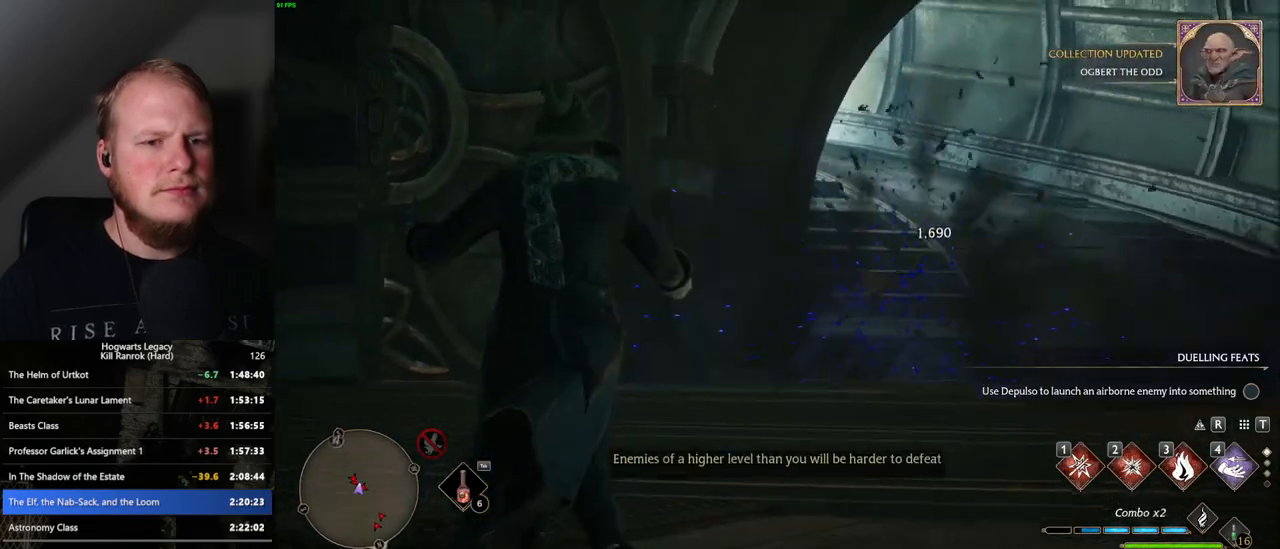
{"keys": ["w"], "mouse": [], "events": [[383, "shift_l", "down"], [500, "shift_l", "up"]]}
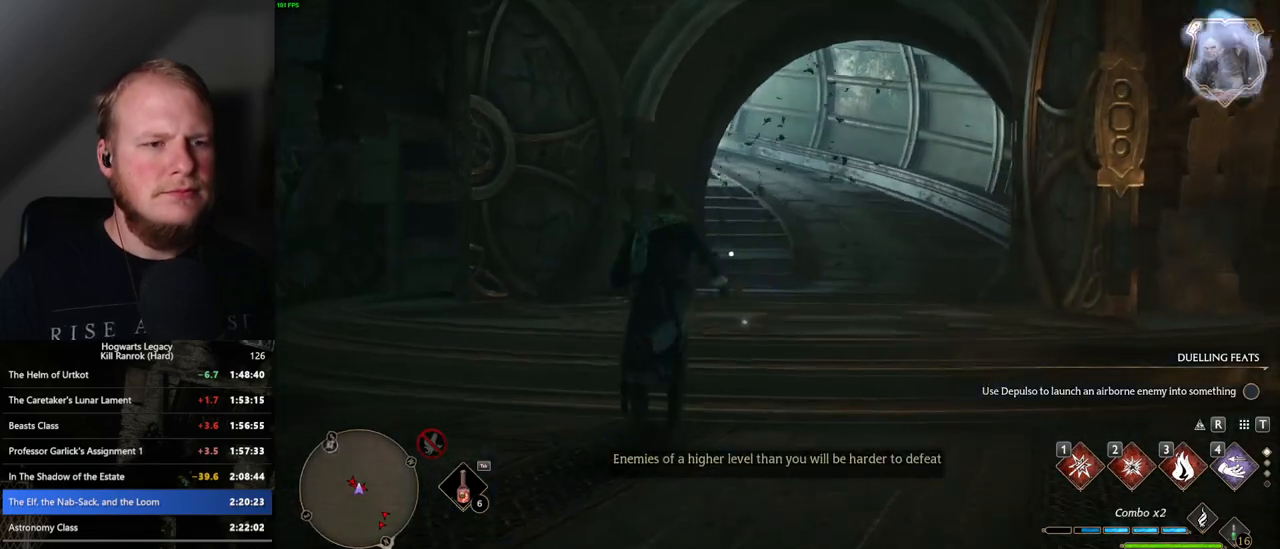
{"keys": ["w"], "mouse": [], "events": []}
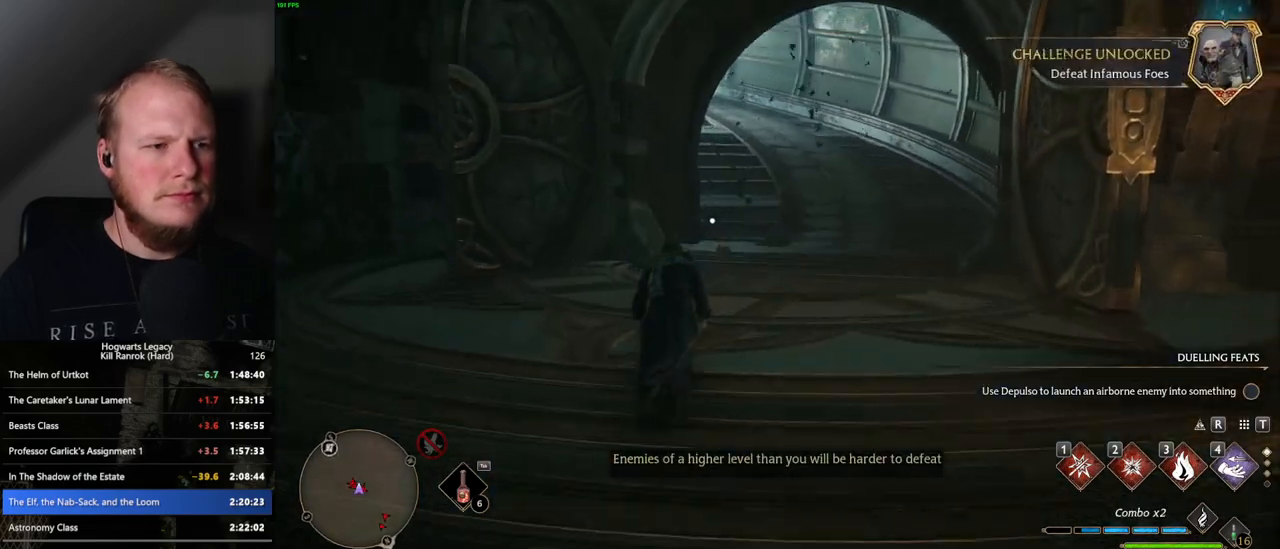
{"keys": ["w"], "mouse": [], "events": []}
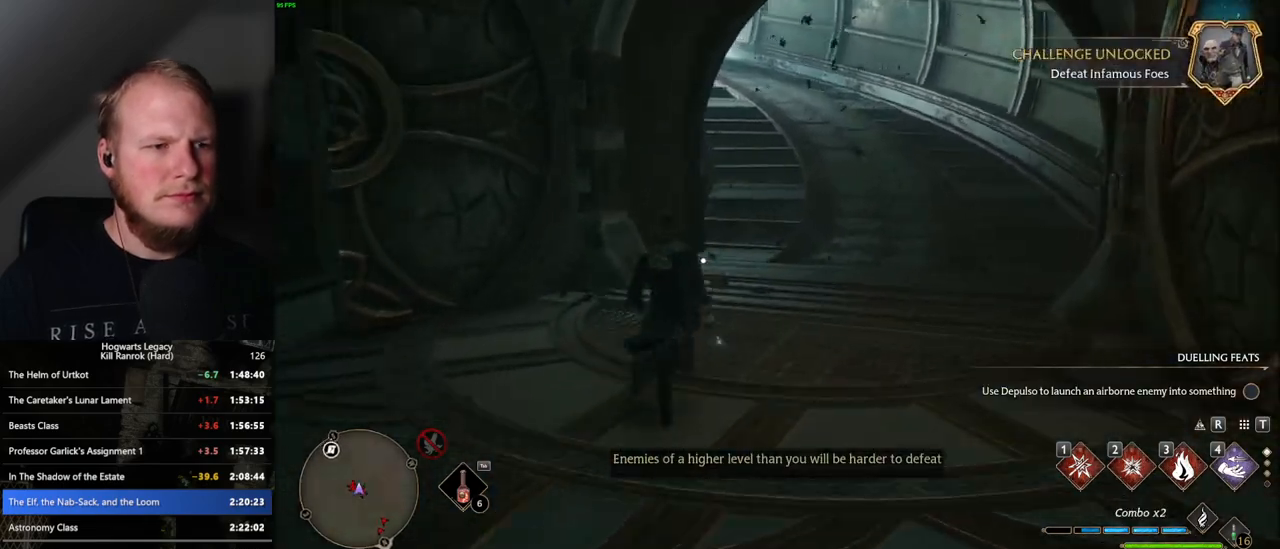
{"keys": ["w"], "mouse": [], "events": [[300, "f", "down"], [383, "f", "up"]]}
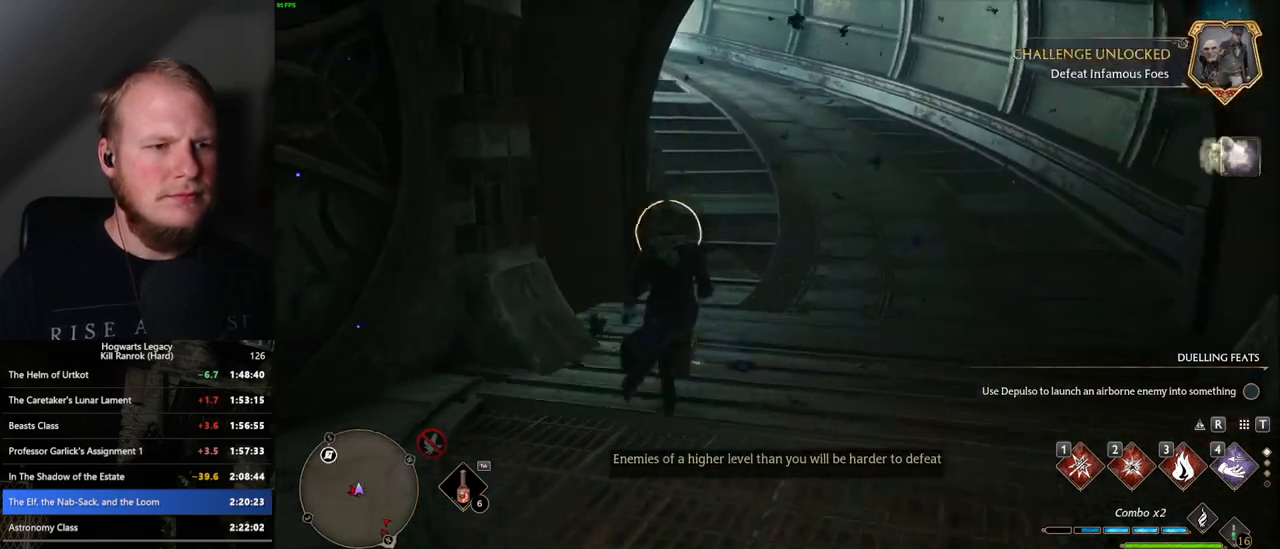
{"keys": ["space", "w"], "mouse": [], "events": [[67, "space", "down"]]}
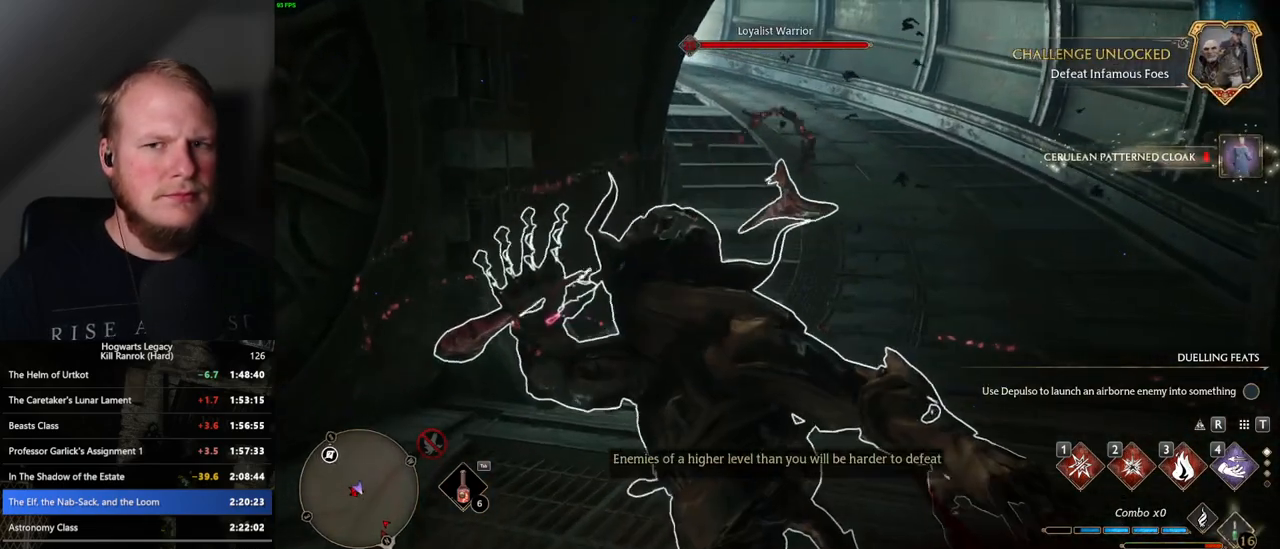
{"keys": ["w"], "mouse": [], "events": [[50, "space", "up"]]}
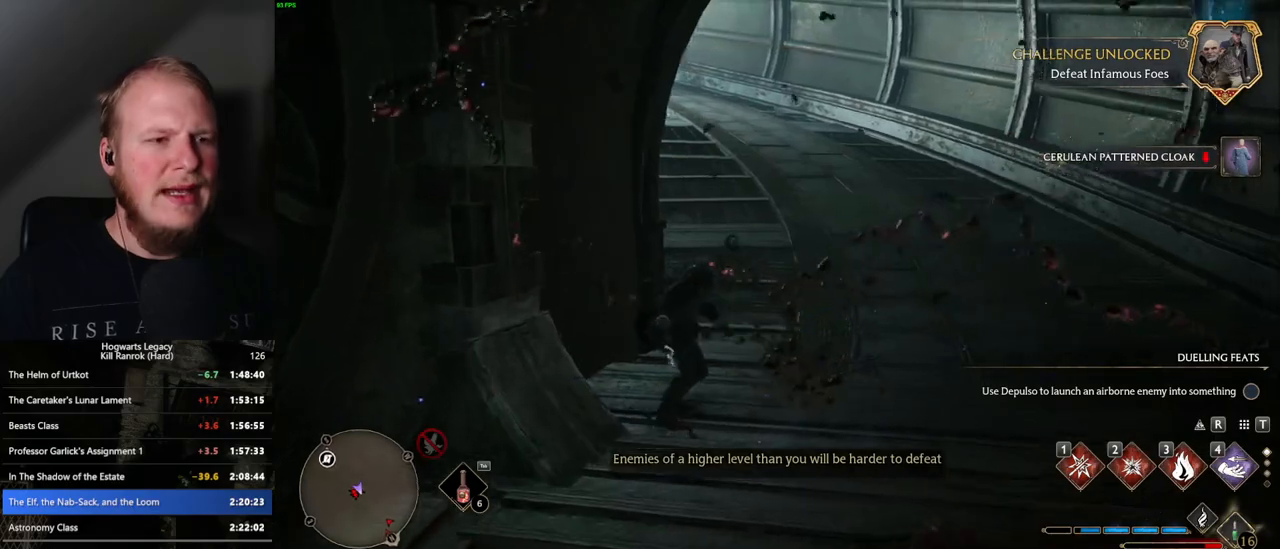
{"keys": ["space", "w"], "mouse": [], "events": [[67, "space", "down"]]}
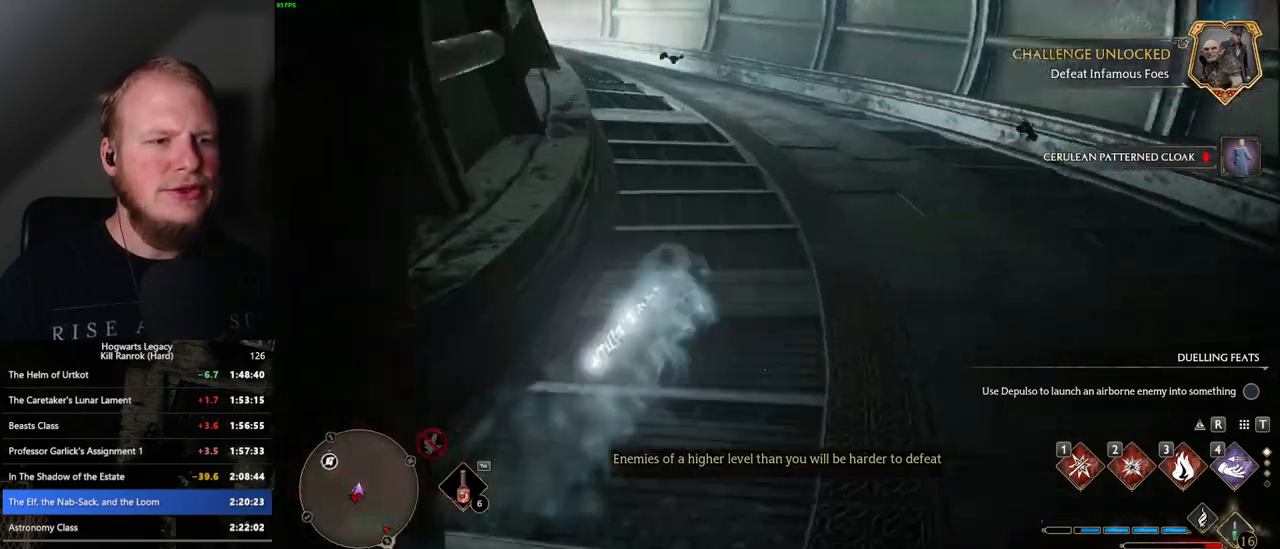
{"keys": ["space", "w"], "mouse": [], "events": [[167, "space", "up"], [483, "space", "down"]]}
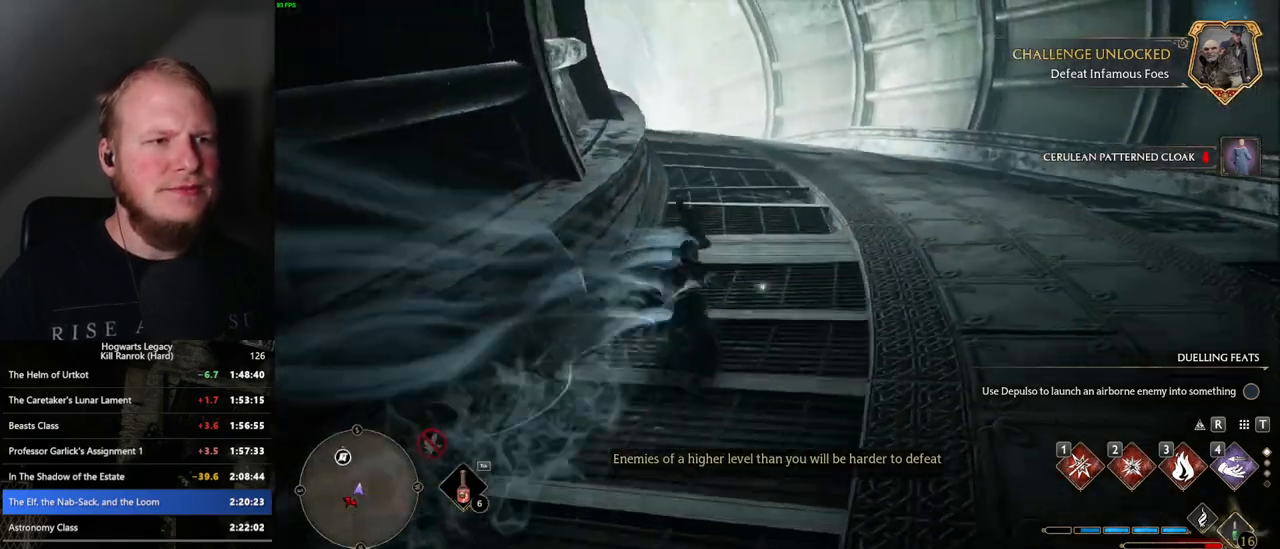
{"keys": ["space", "w"], "mouse": [], "events": []}
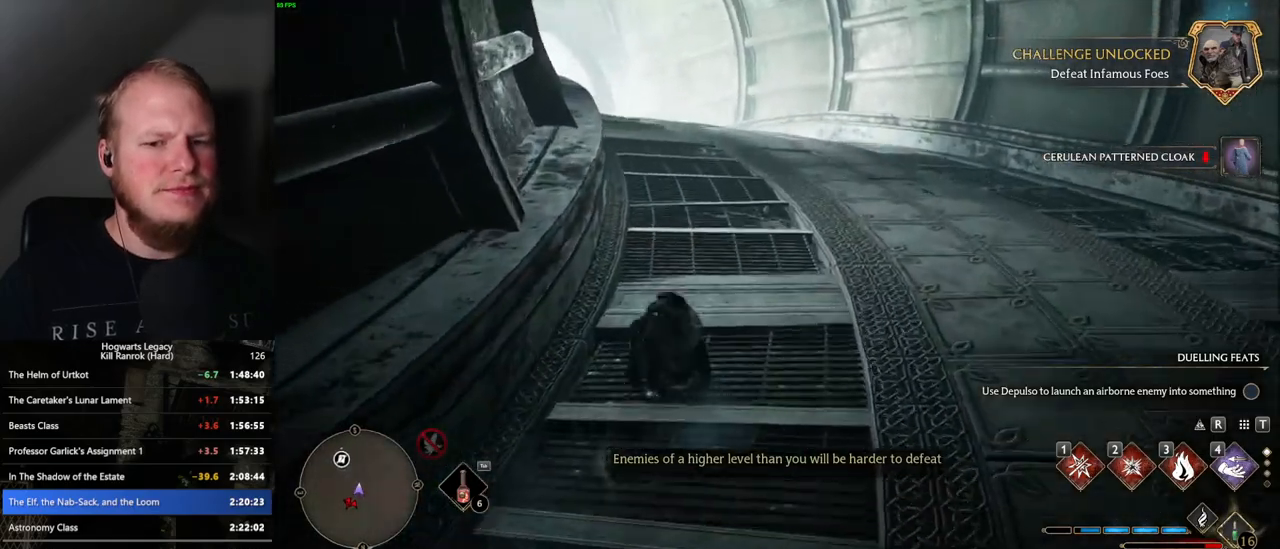
{"keys": ["w"], "mouse": [], "events": [[333, "space", "up"]]}
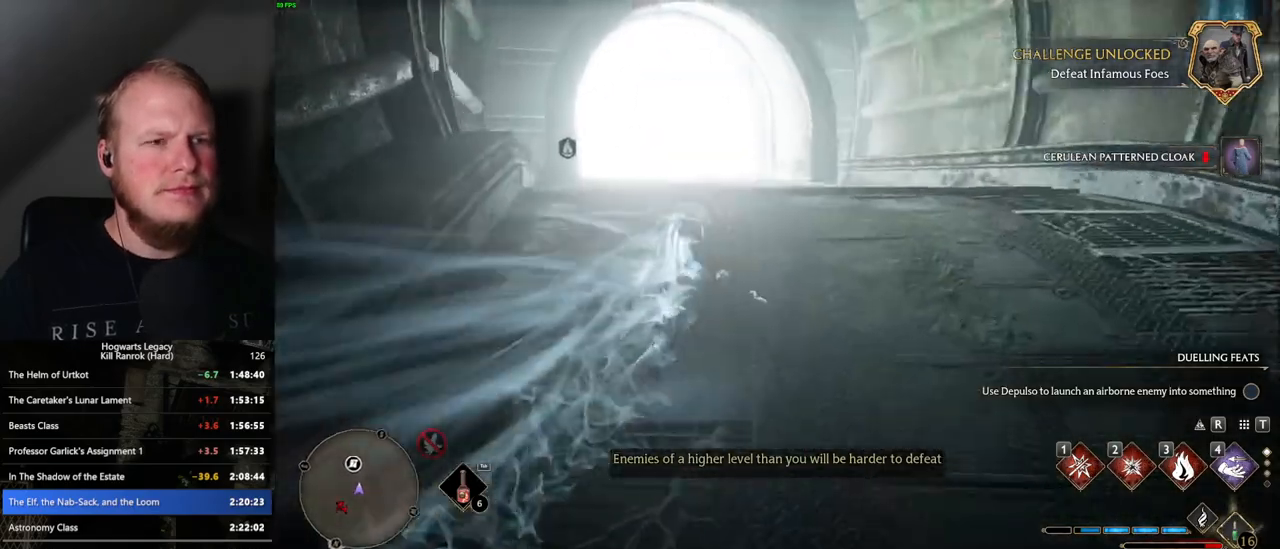
{"keys": ["space", "w"], "mouse": [], "events": [[117, "space", "down"]]}
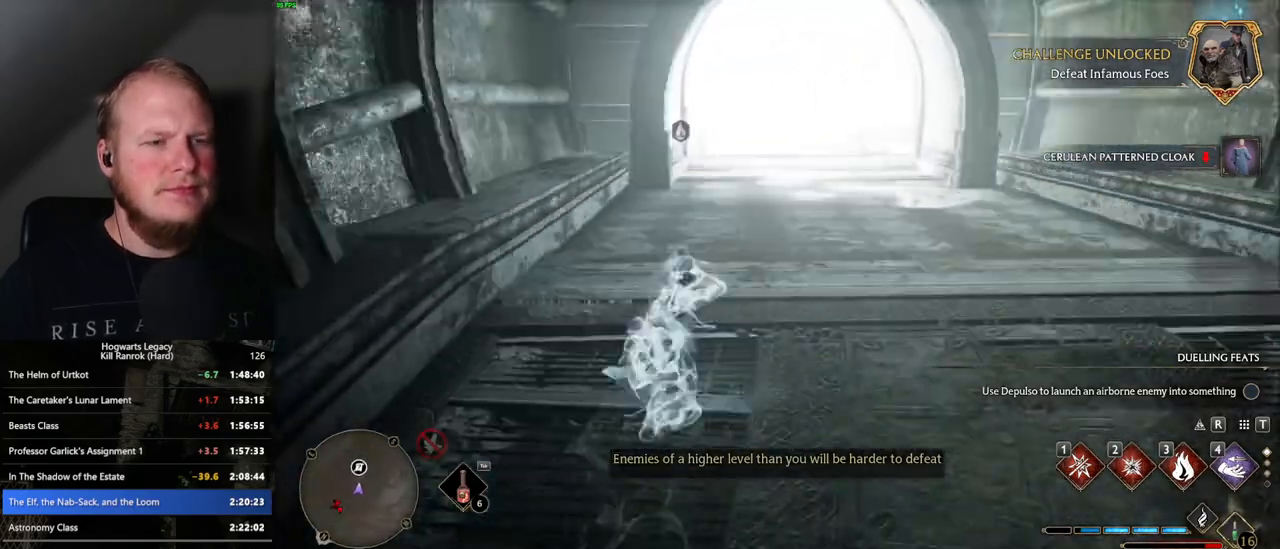
{"keys": ["w"], "mouse": [], "events": [[150, "space", "up"]]}
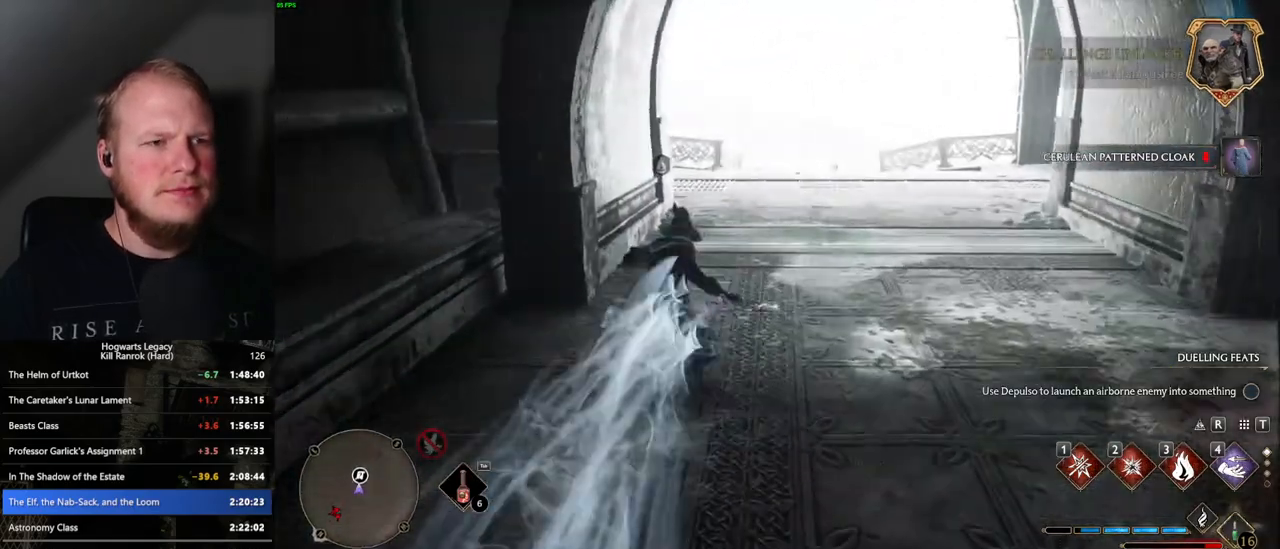
{"keys": ["space", "w"], "mouse": [], "events": [[150, "space", "down"]]}
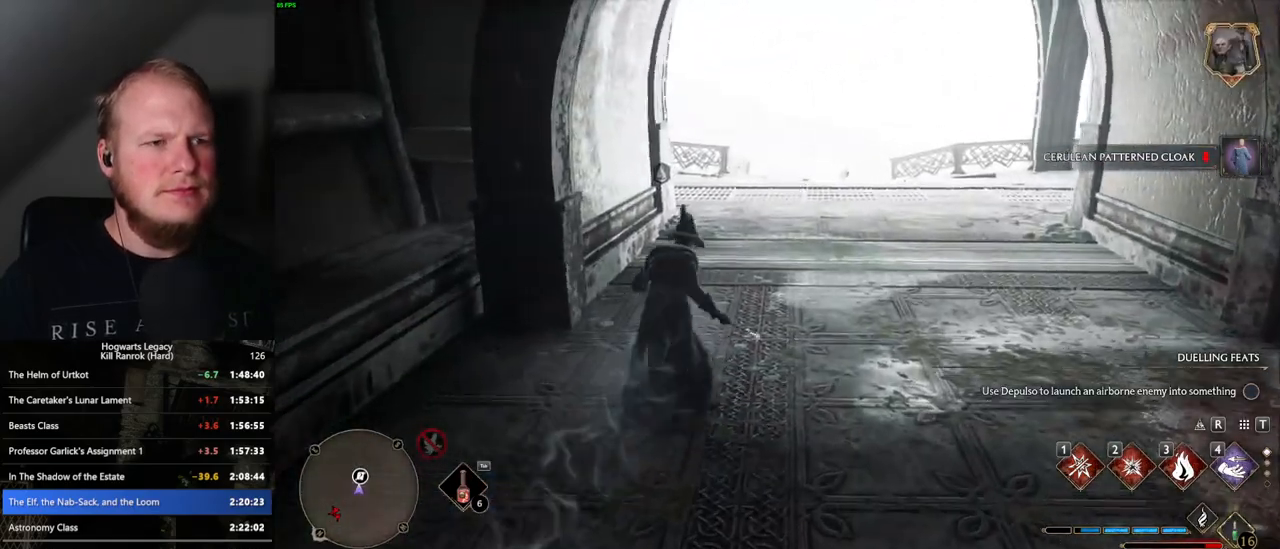
{"keys": ["space", "w"], "mouse": [], "events": [[250, "space", "up"], [283, "space", "down"]]}
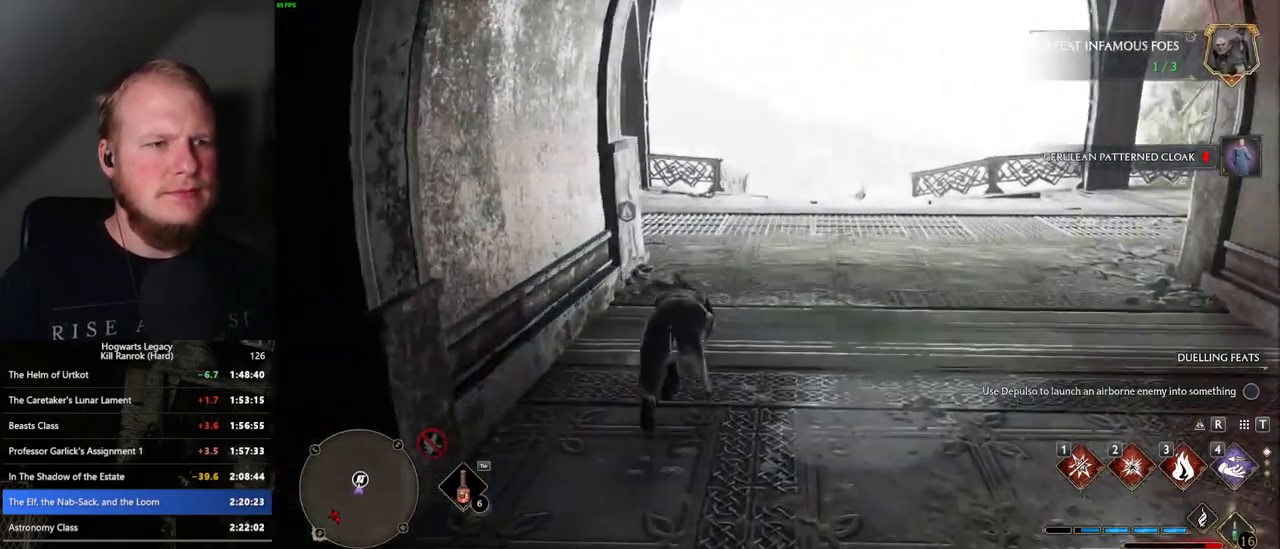
{"keys": ["w"], "mouse": [], "events": [[50, "space", "up"], [100, "space", "down"], [383, "space", "up"]]}
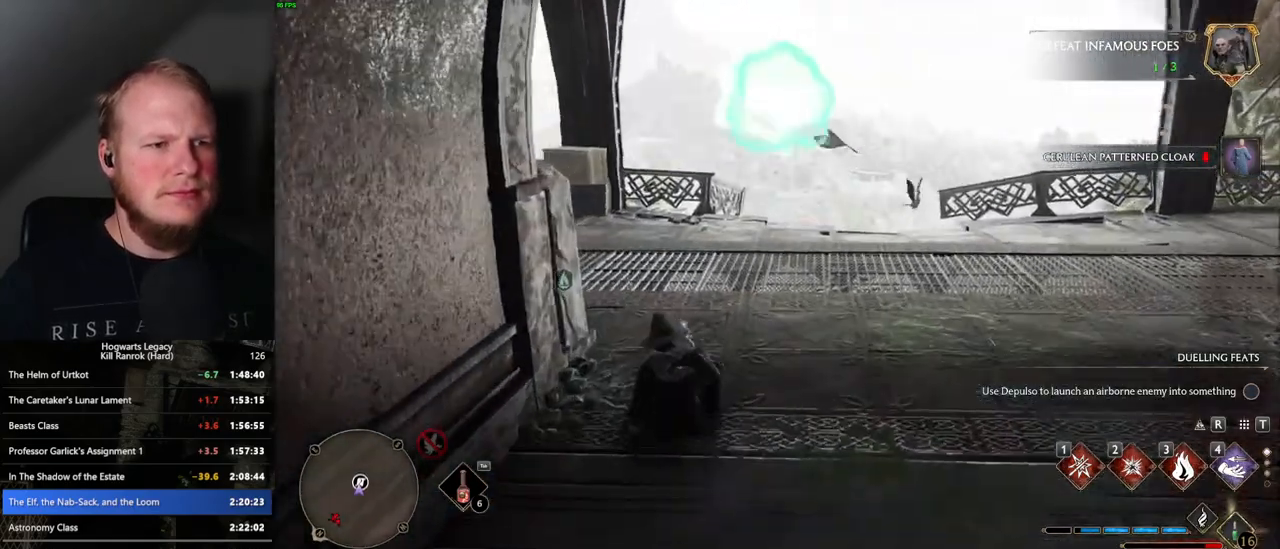
{"keys": ["w"], "mouse": [], "events": []}
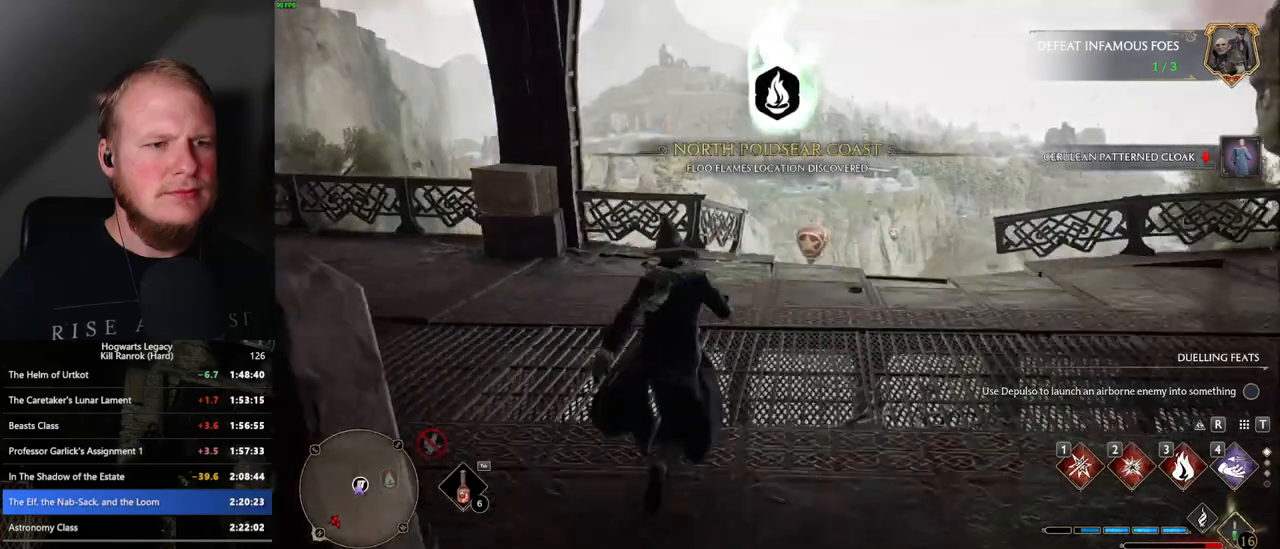
{"keys": ["w"], "mouse": [], "events": []}
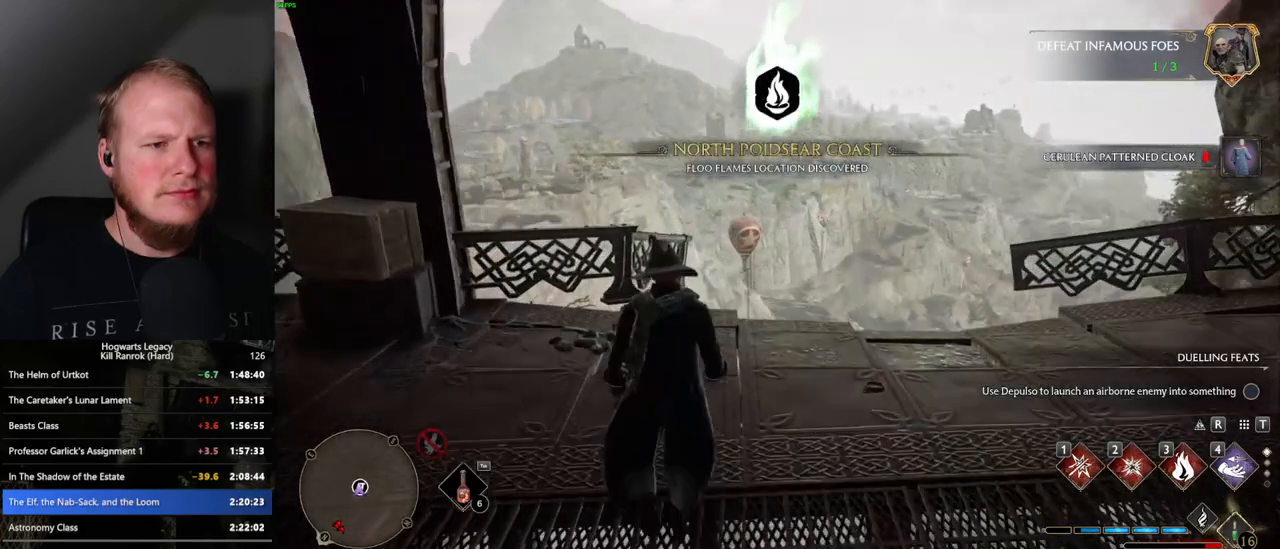
{"keys": ["w"], "mouse": [], "events": [[133, "r", "down"], [317, "r", "up"]]}
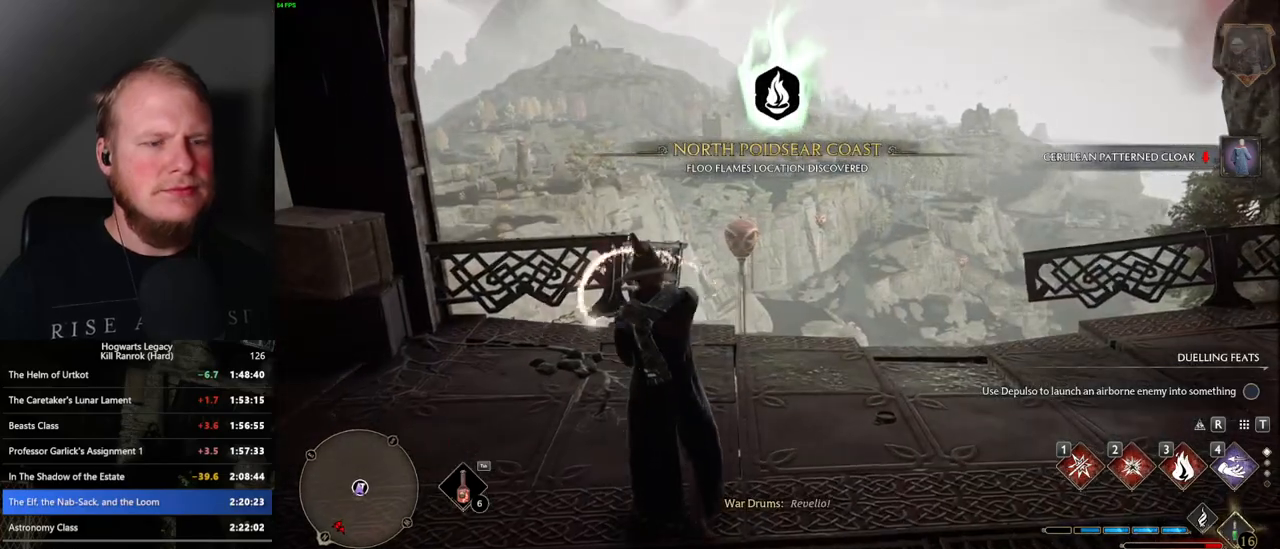
{"keys": ["w"], "mouse": [], "events": [[233, "4", "down"], [317, "4", "up"], [383, "4", "down"], [467, "4", "up"]]}
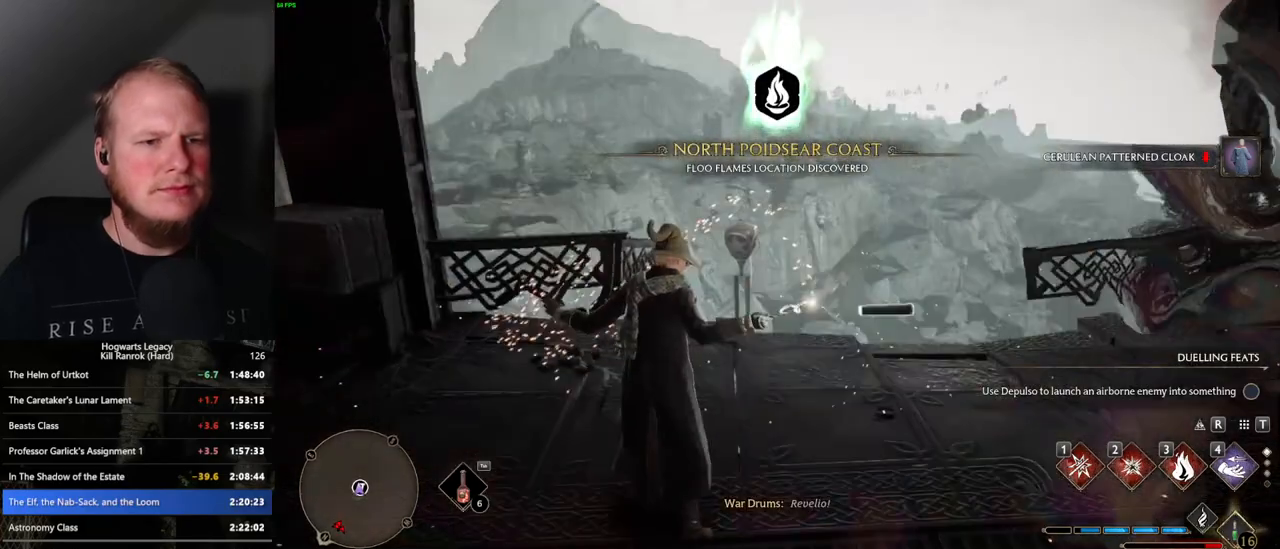
{"keys": ["w"], "mouse": [], "events": [[50, "4", "down"], [117, "4", "up"], [200, "4", "down"], [267, "4", "up"], [333, "4", "down"], [400, "4", "up"]]}
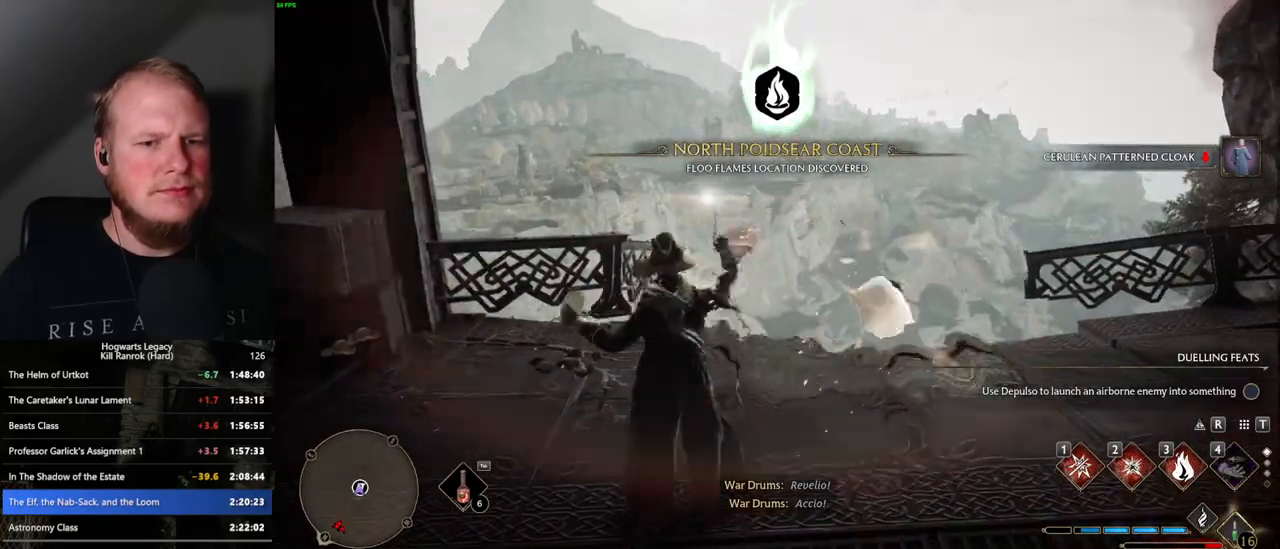
{"keys": ["w"], "mouse": [], "events": [[350, "space", "down"], [433, "space", "up"]]}
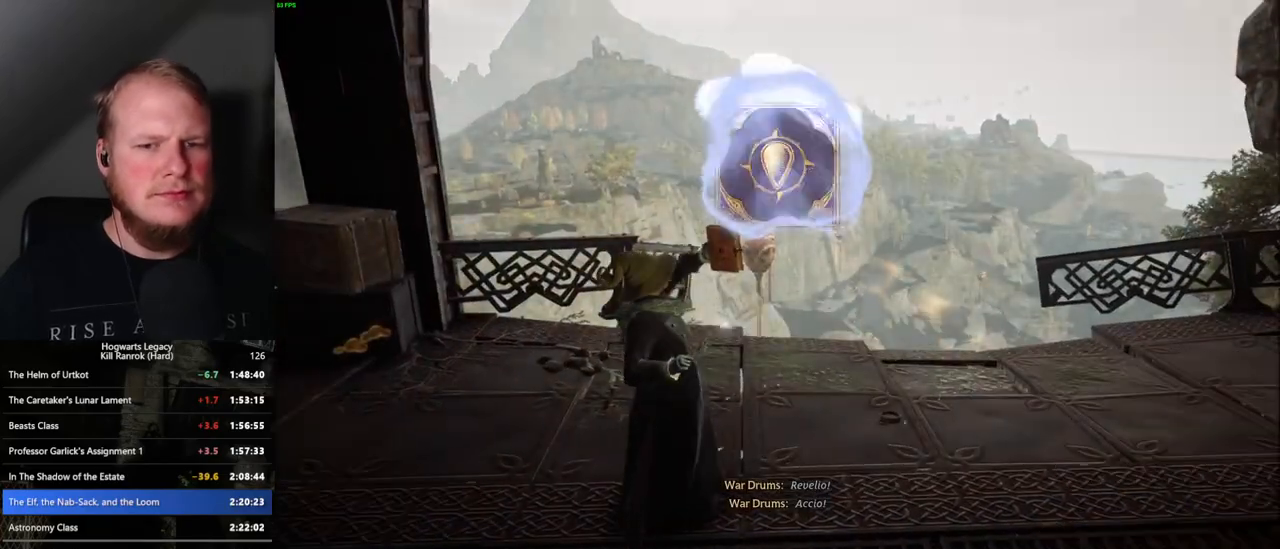
{"keys": ["space", "w"], "mouse": [], "events": [[33, "space", "down"], [83, "space", "up"], [200, "space", "down"], [250, "space", "up"], [350, "space", "down"], [400, "space", "up"], [500, "space", "down"]]}
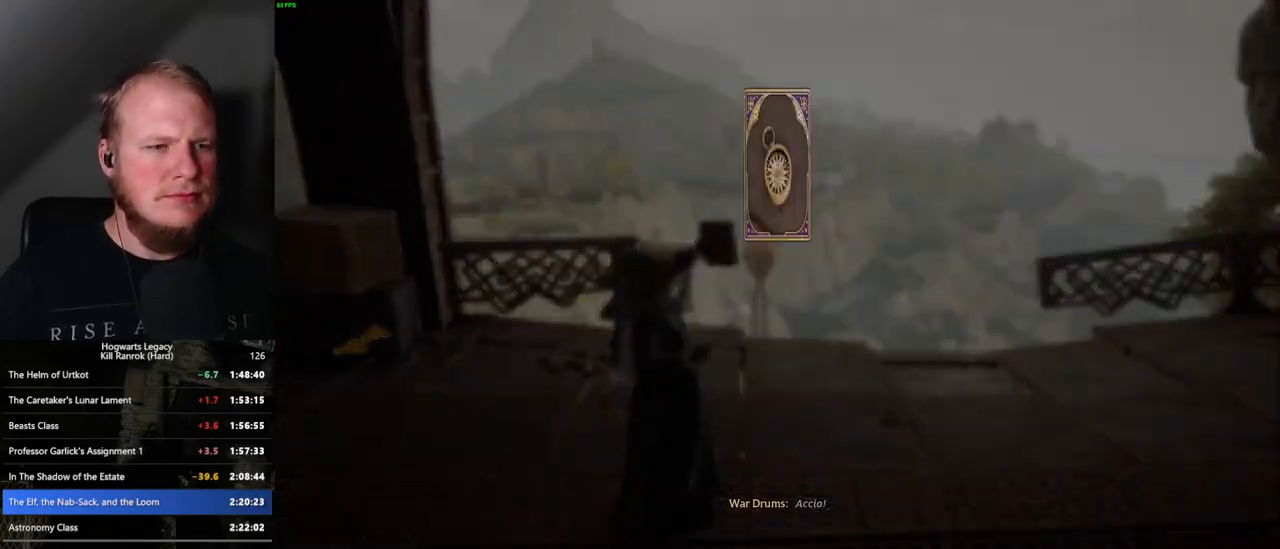
{"keys": ["space", "w"], "mouse": [], "events": [[50, "space", "up"], [167, "space", "down"], [200, "space", "up"], [317, "space", "down"], [367, "space", "up"], [467, "space", "down"]]}